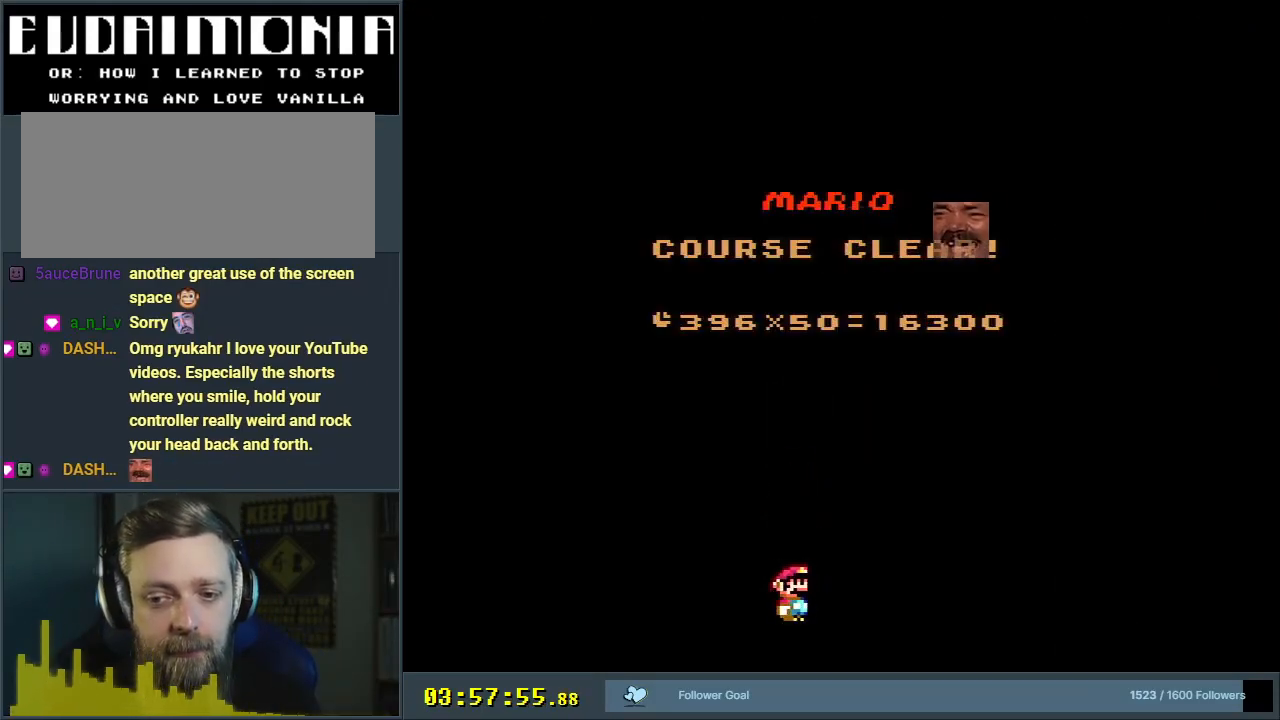
Gameplay with a controller (Nintendo layout); each line is a JSON object with the inputs held at the frame after it. "events" lists button and stick changes between this image and that frame as [ms after this image, input, new state], when the widget could be followed in between. Not read: L3 R3.
{"buttons": ["A", "B", "X"], "events": [[367, "X", "down"], [383, "A", "down"], [433, "B", "down"]]}
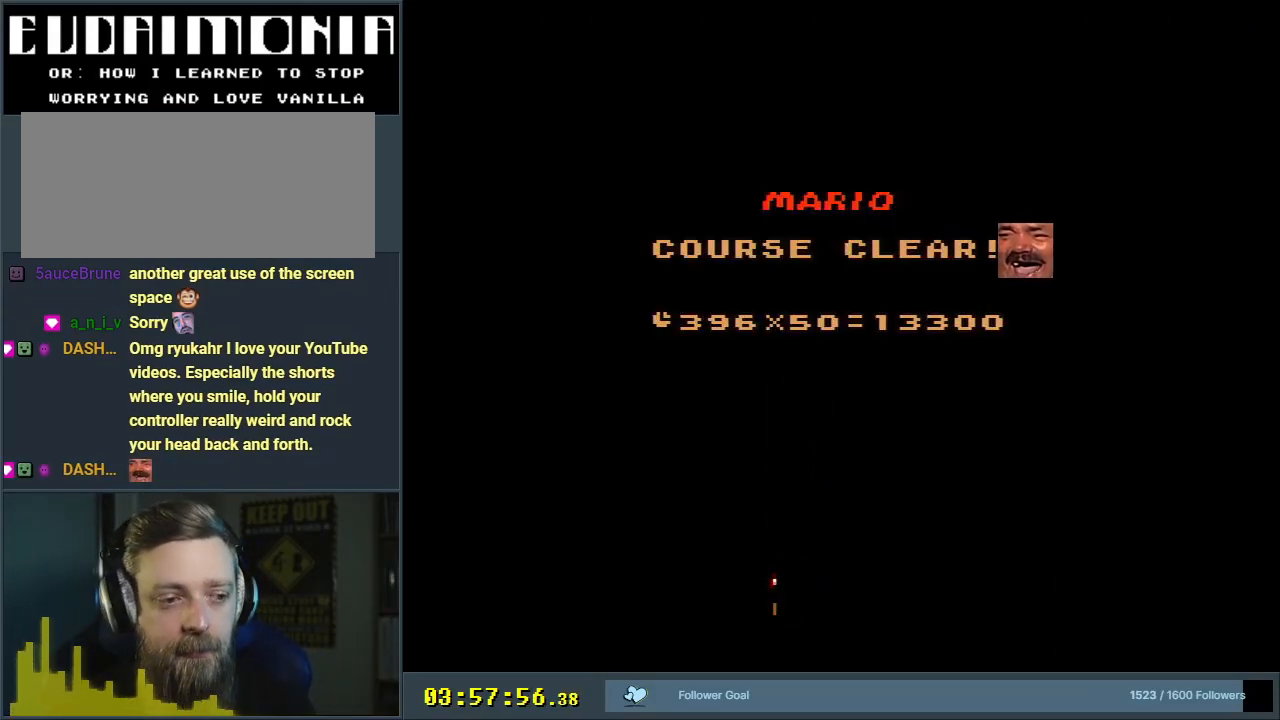
{"buttons": [], "events": [[150, "Y", "down"], [200, "A", "up"], [400, "B", "up"], [400, "X", "up"], [400, "Y", "up"]]}
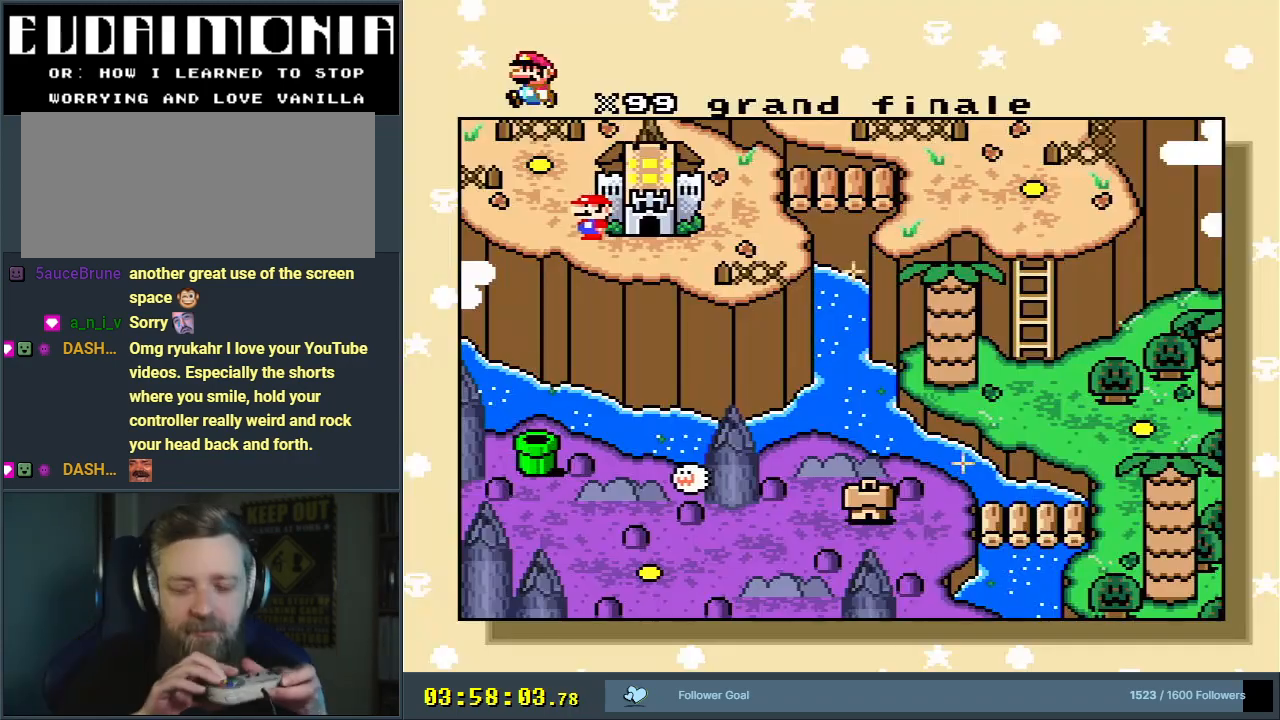
{"buttons": [], "events": []}
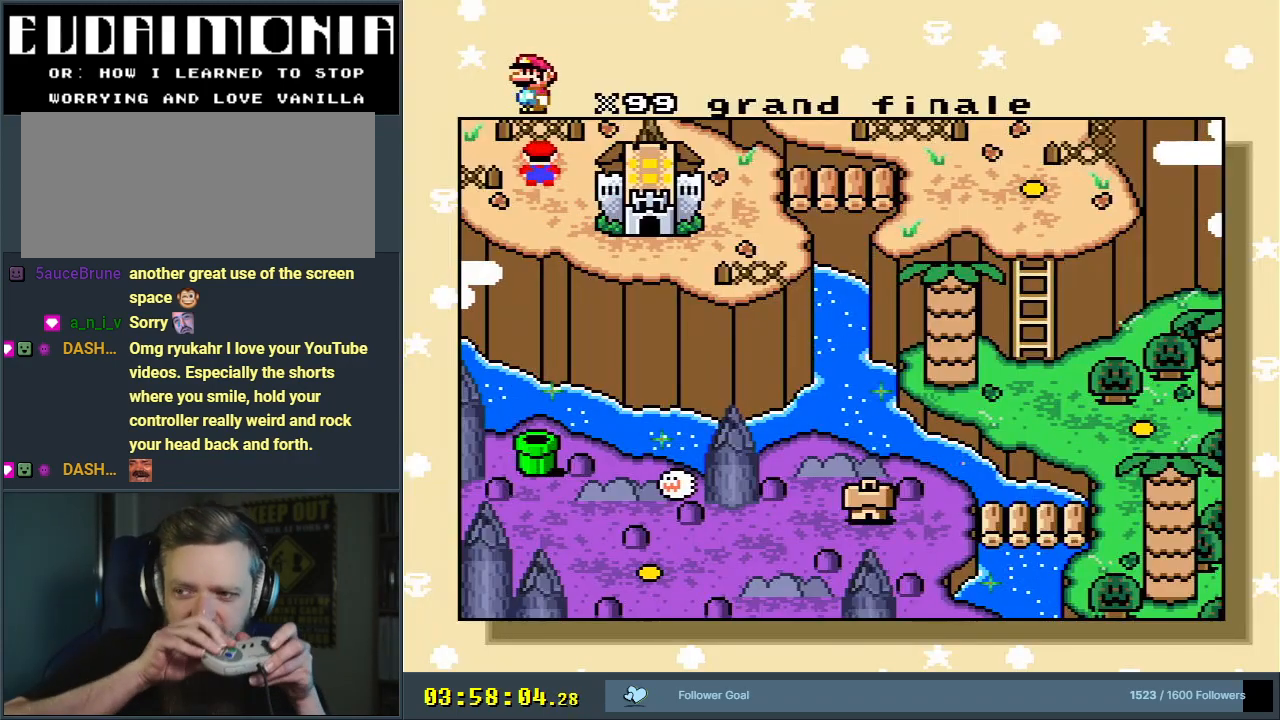
{"buttons": [], "events": []}
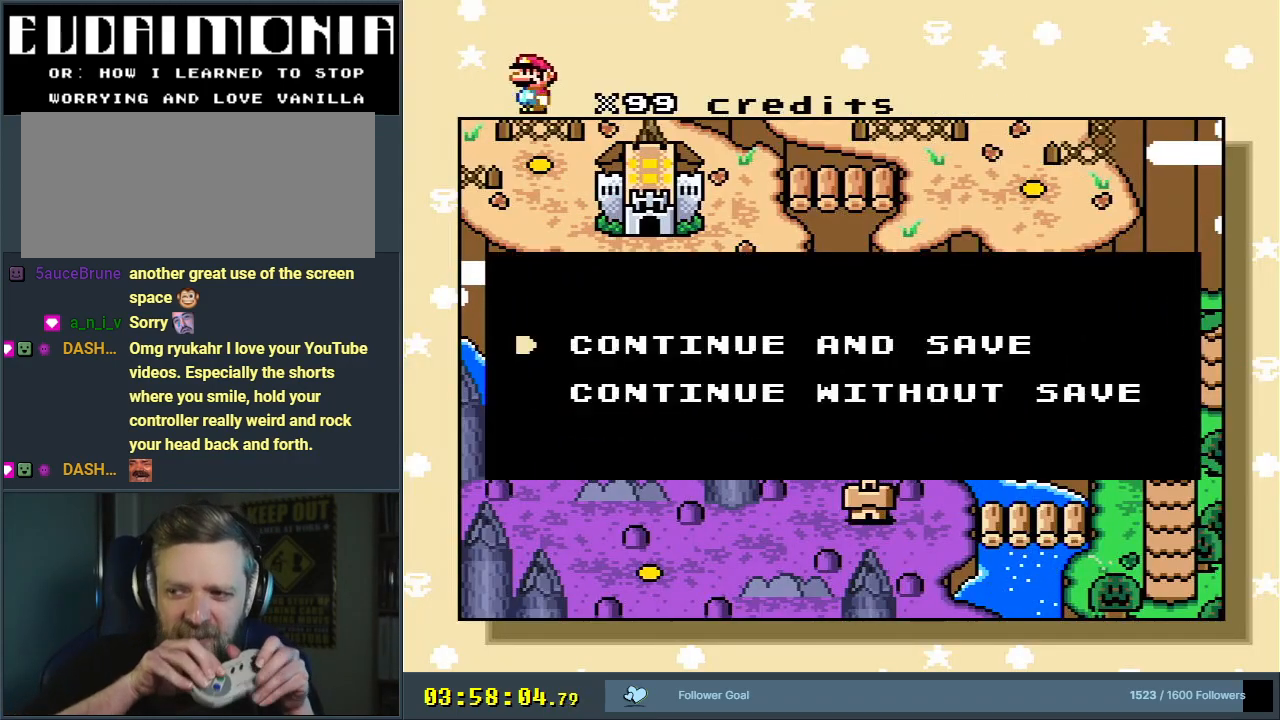
{"buttons": [], "events": []}
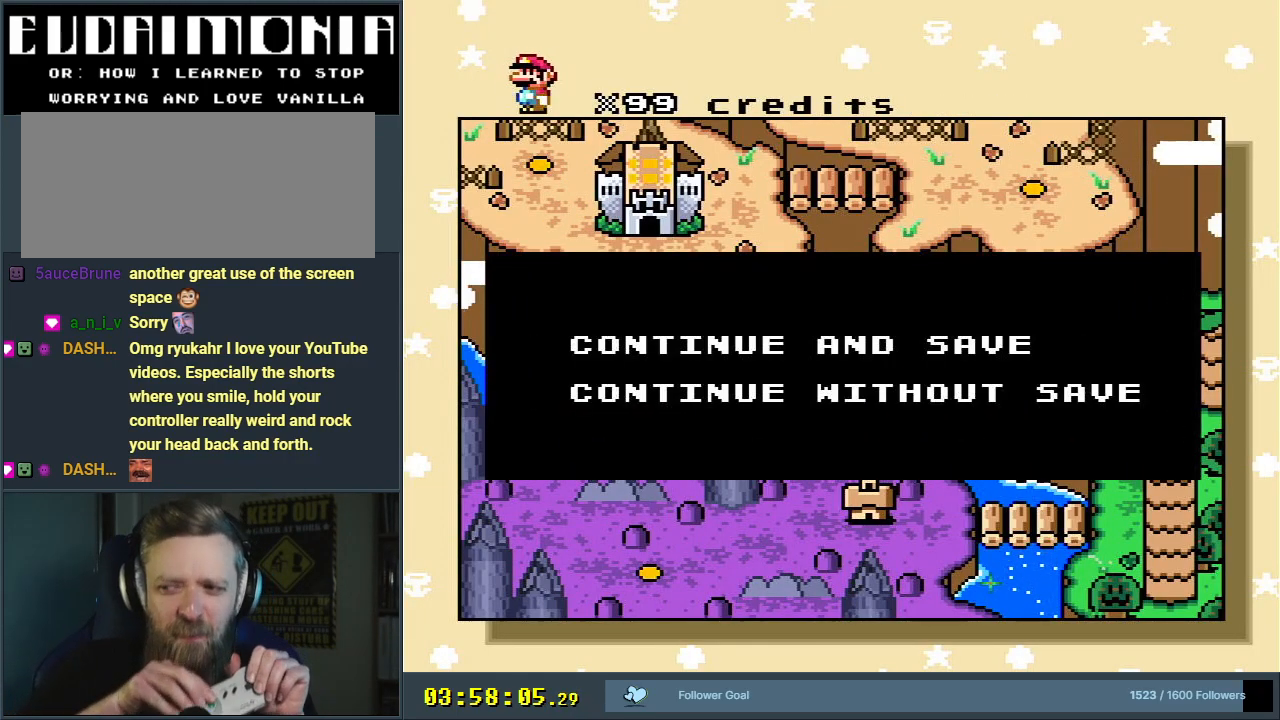
{"buttons": [], "events": []}
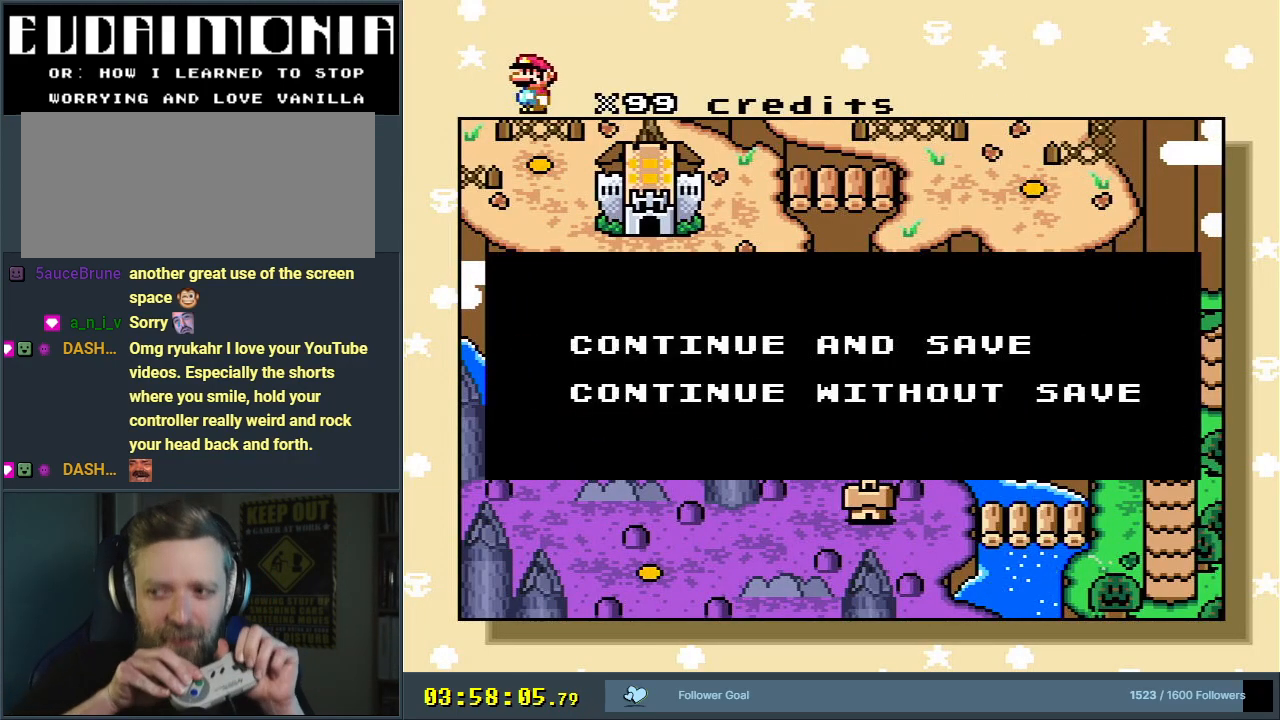
{"buttons": ["B"], "events": [[433, "B", "down"]]}
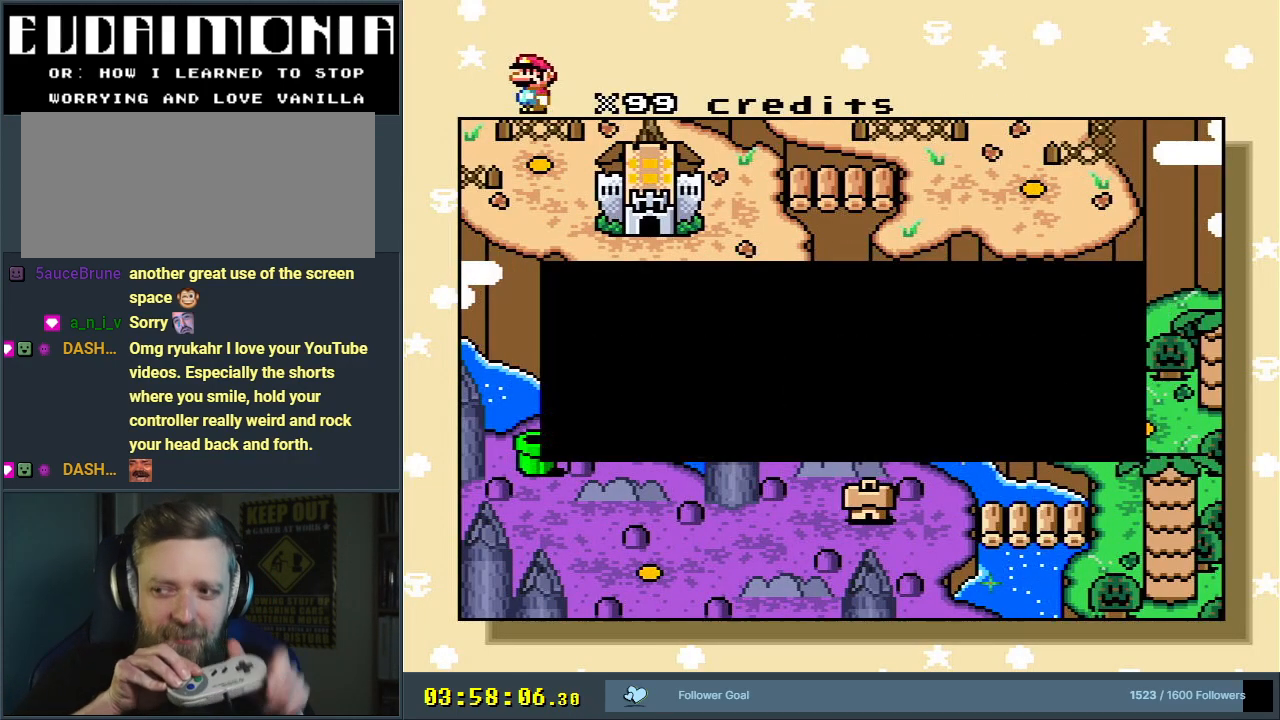
{"buttons": [], "events": [[100, "B", "up"]]}